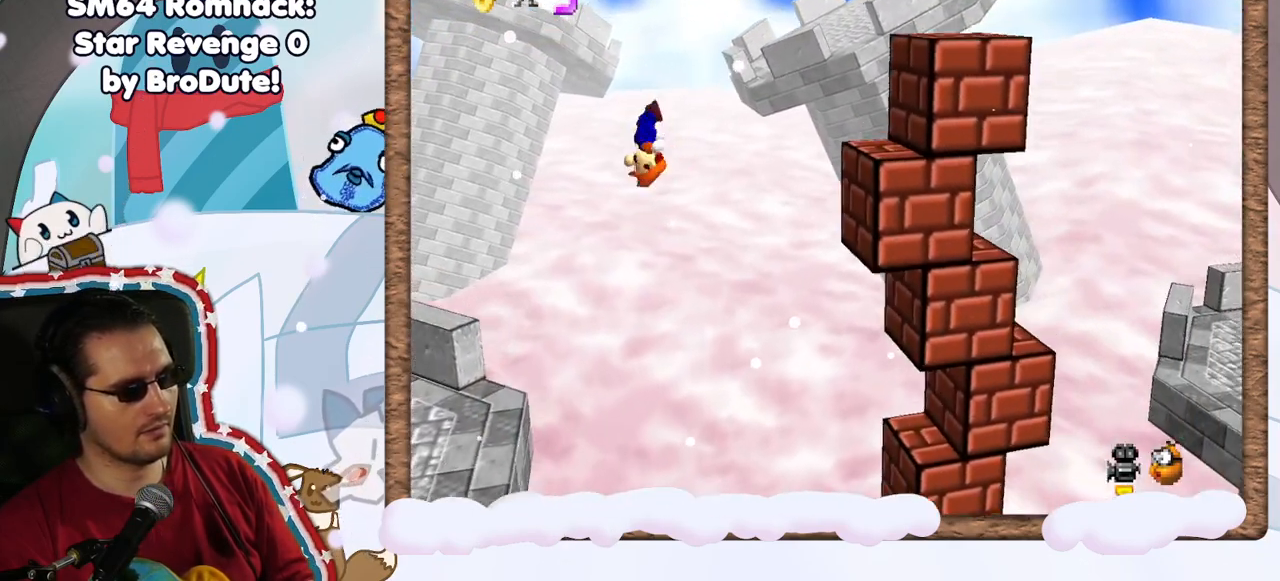
Gameplay with a controller (Nintendo layout); each line is a JSON object with the inputs held at the frame after it (dt_ms = milliseconds from this image to that frame). "events" lists button and stick changes between this image and that frame as [ms after this image, input, new state], when the widget could be followed in between. Not read: L3 R3.
{"dt_ms": 500, "buttons": ["A"], "left_stick": "right", "events": [[317, "A", "up"], [467, "A", "down"]]}
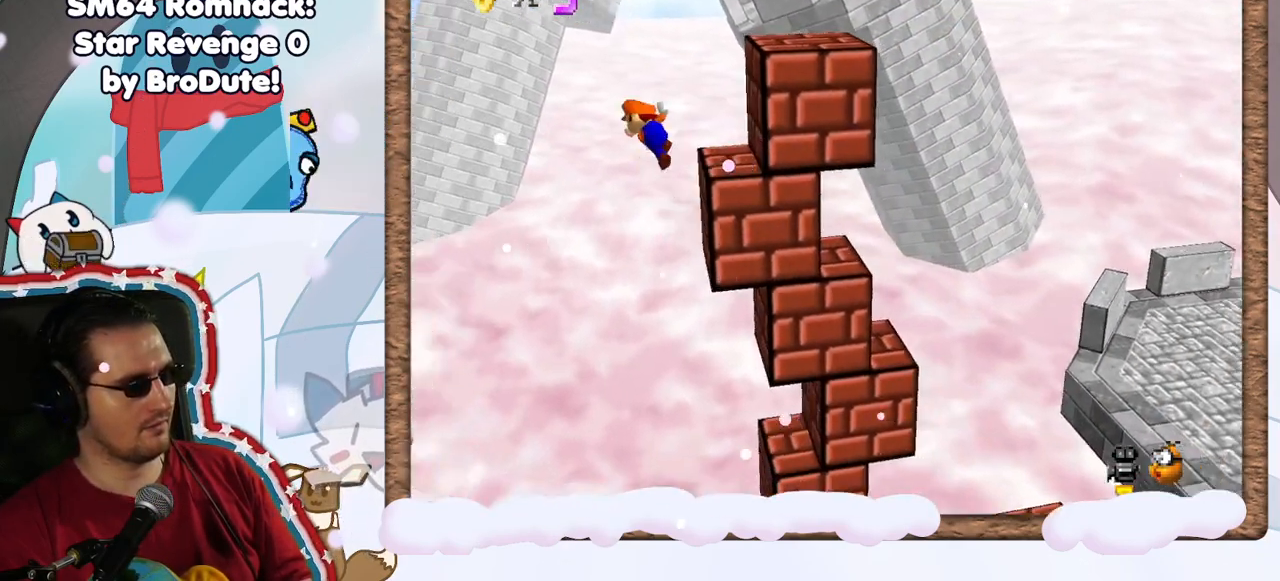
{"dt_ms": 500, "buttons": ["A"], "left_stick": "right", "events": []}
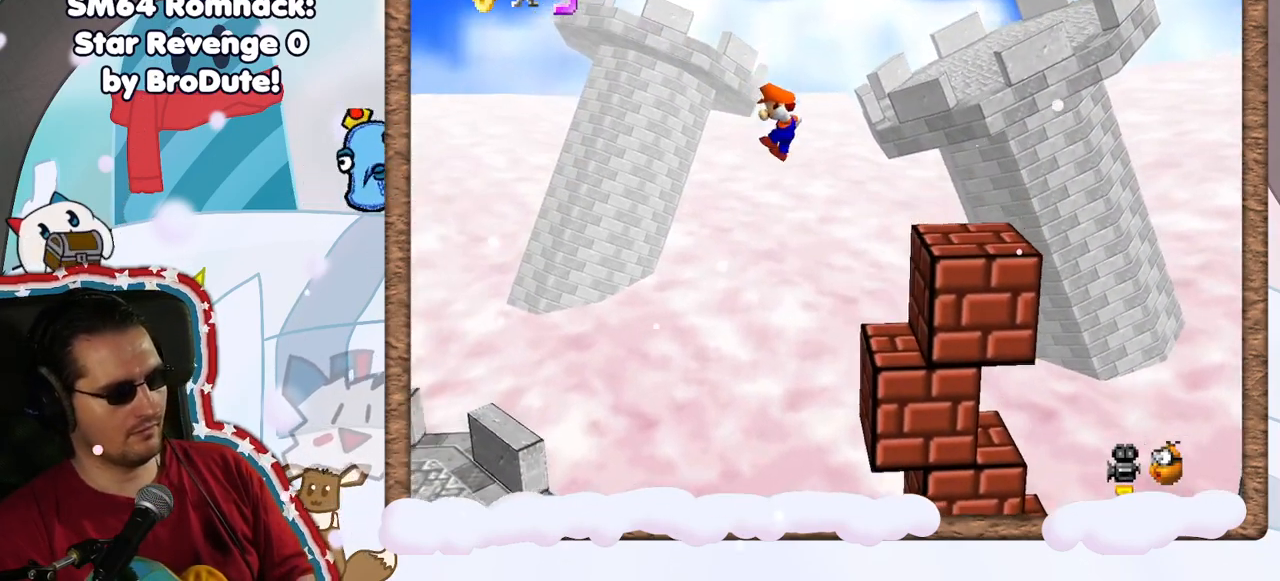
{"dt_ms": 500, "buttons": [], "left_stick": "right", "events": [[450, "A", "up"]]}
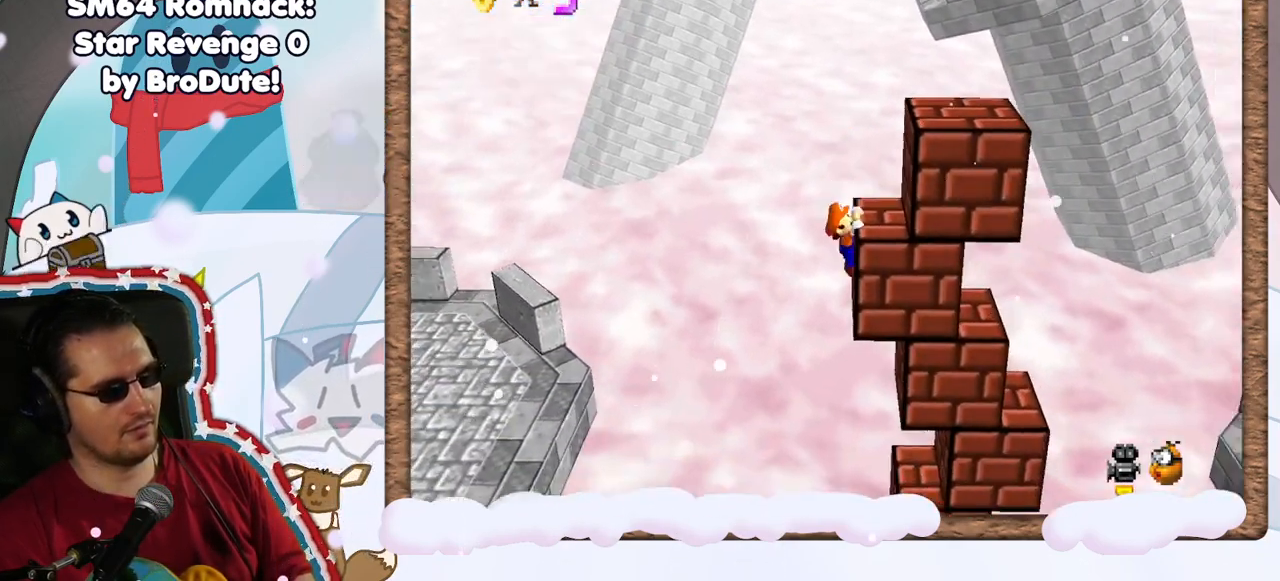
{"dt_ms": 500, "buttons": [], "left_stick": "center", "events": [[117, "A", "down"], [267, "A", "up"], [317, "left_stick", "center"]]}
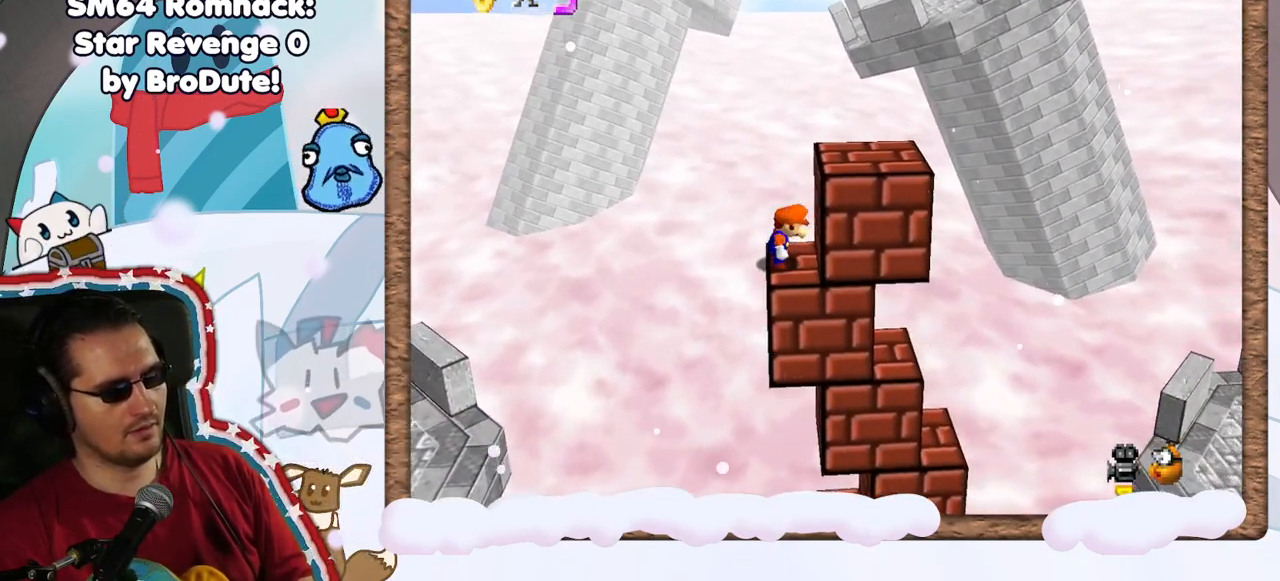
{"dt_ms": 500, "buttons": [], "left_stick": "center", "events": [[283, "A", "down"], [383, "A", "up"]]}
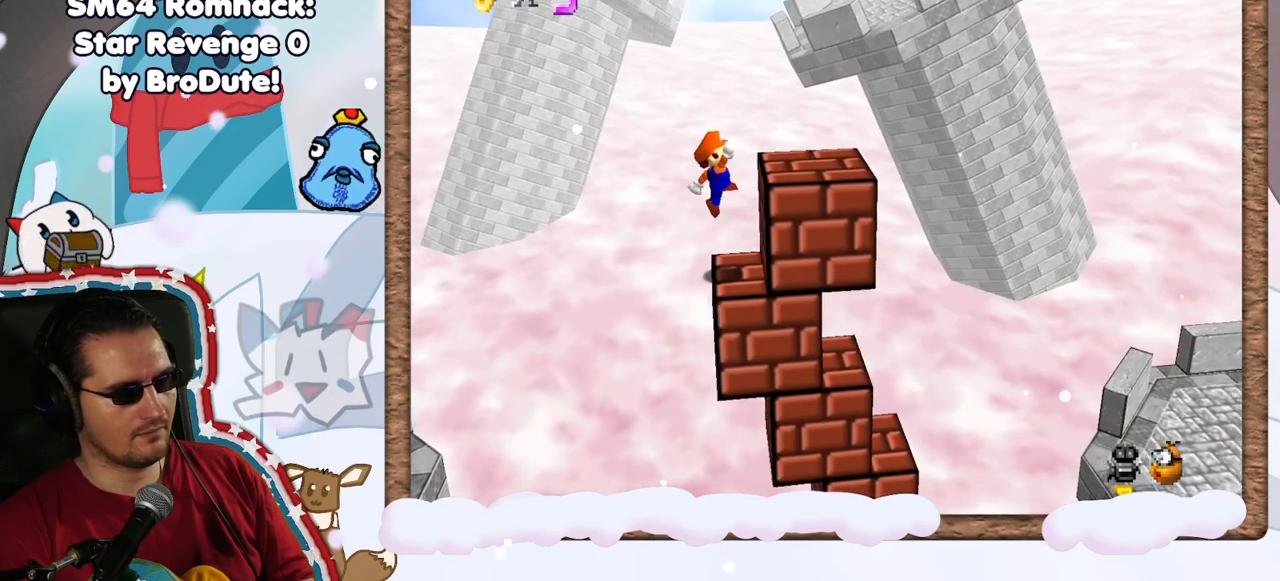
{"dt_ms": 500, "buttons": ["A"], "left_stick": "right", "events": [[350, "A", "down"], [350, "left_stick", "right"]]}
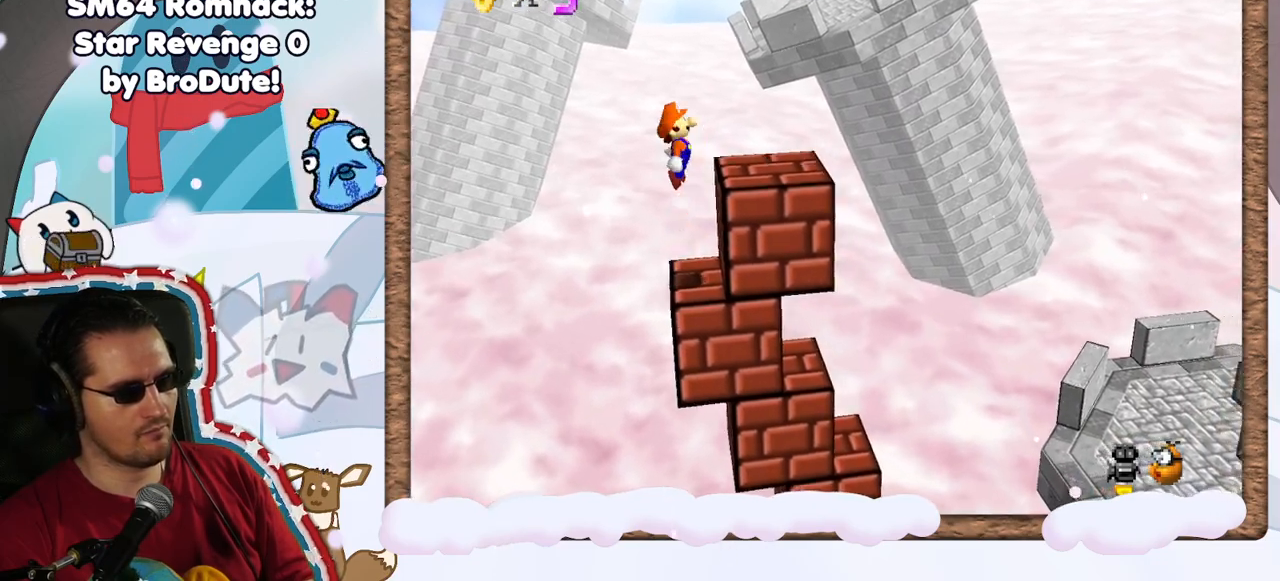
{"dt_ms": 500, "buttons": [], "left_stick": "right", "events": [[200, "A", "up"]]}
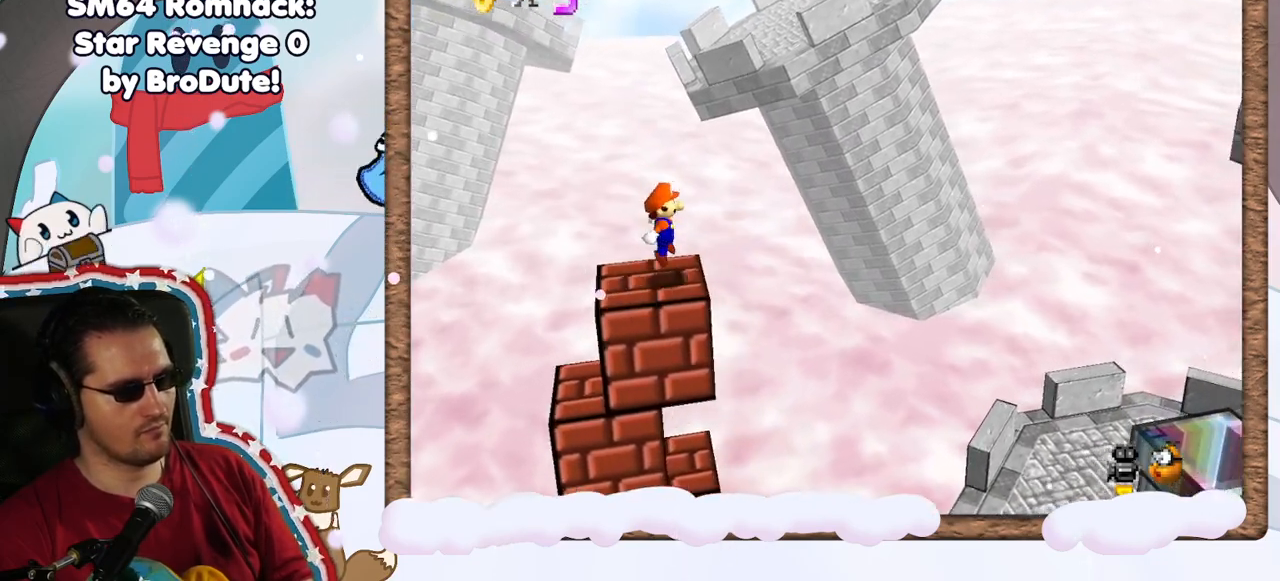
{"dt_ms": 500, "buttons": ["A", "B"], "left_stick": "right", "events": [[100, "A", "down"], [100, "B", "down"]]}
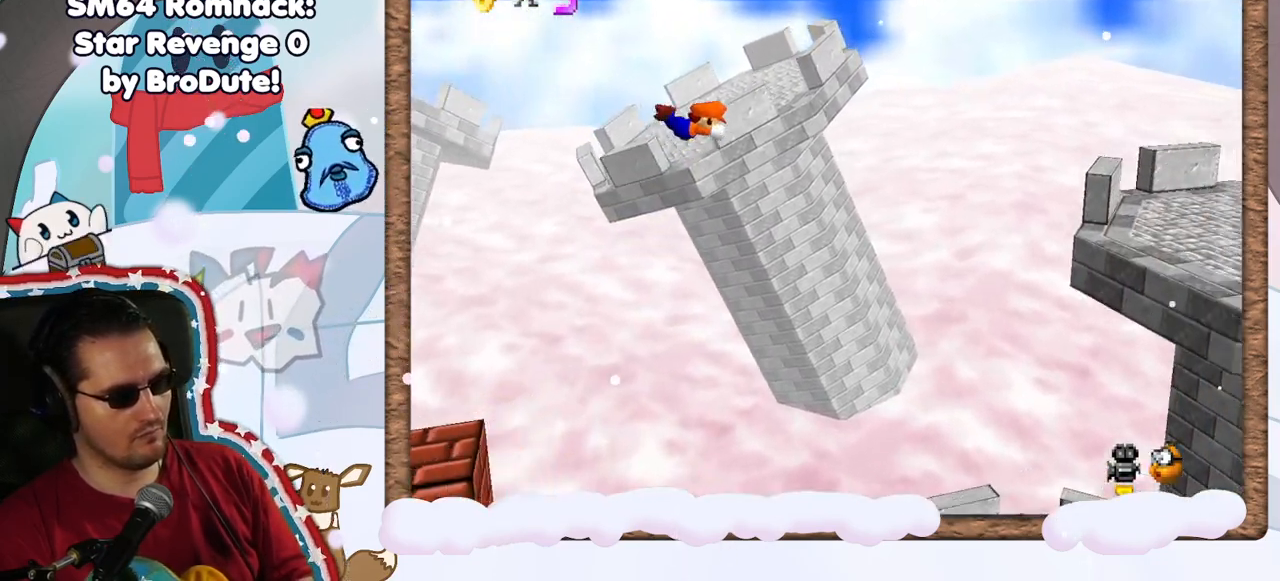
{"dt_ms": 500, "buttons": ["A", "B"], "left_stick": "right", "events": []}
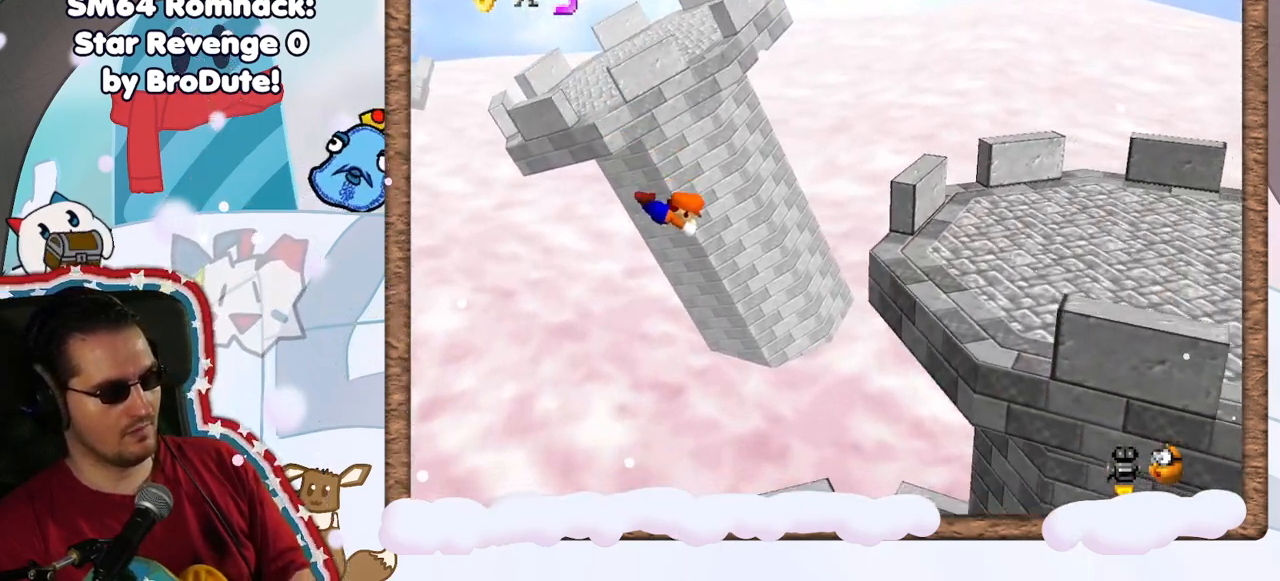
{"dt_ms": 500, "buttons": [], "left_stick": "right", "events": [[67, "left_stick", "up-left"], [167, "left_stick", "right"], [300, "B", "up"], [367, "DPAD_LEFT", "down"], [450, "DPAD_LEFT", "up"], [500, "A", "up"]]}
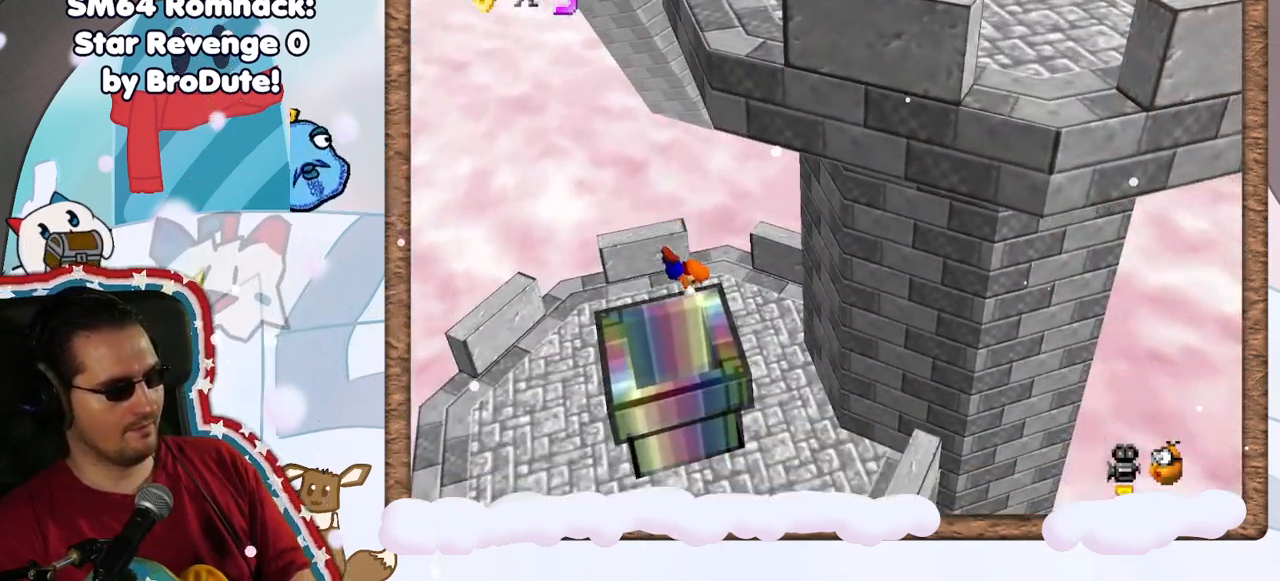
{"dt_ms": 500, "buttons": [], "left_stick": "center", "events": [[267, "left_stick", "center"]]}
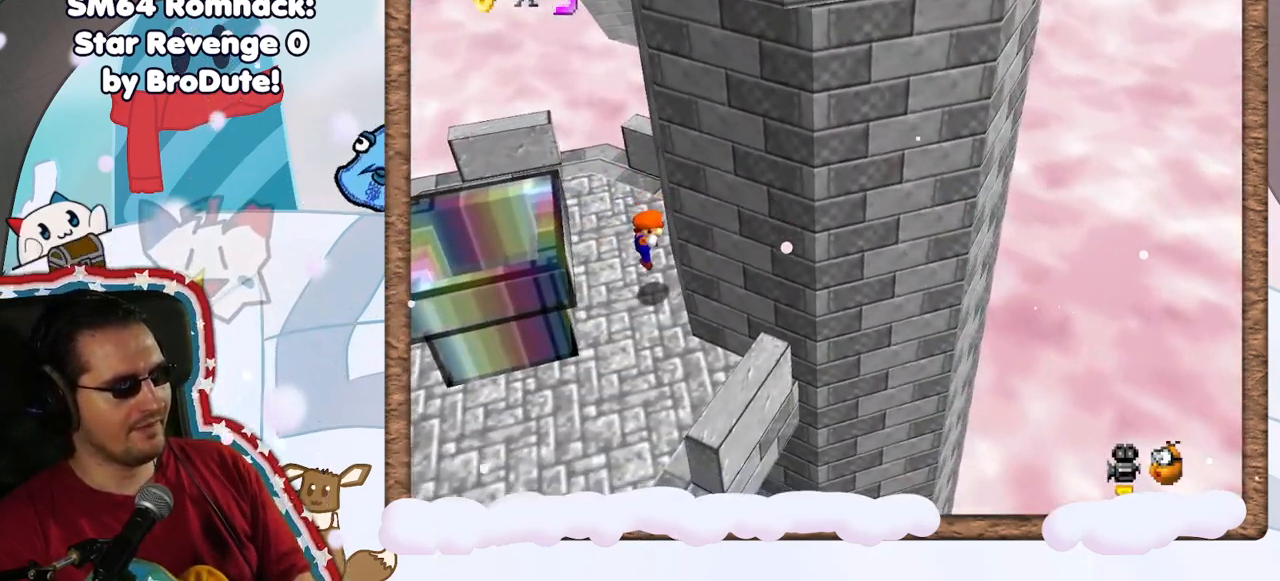
{"dt_ms": 500, "buttons": [], "left_stick": "left", "events": [[17, "A", "down"], [200, "A", "up"], [300, "left_stick", "left"]]}
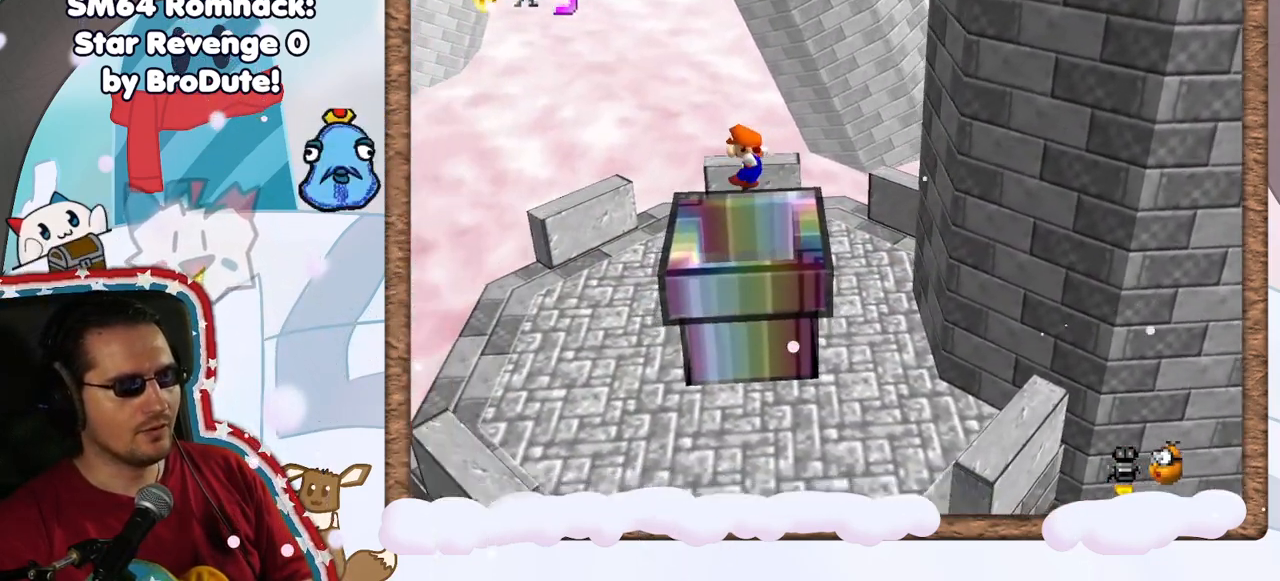
{"dt_ms": 500, "buttons": [], "left_stick": "left", "events": [[233, "A", "down"], [383, "A", "up"]]}
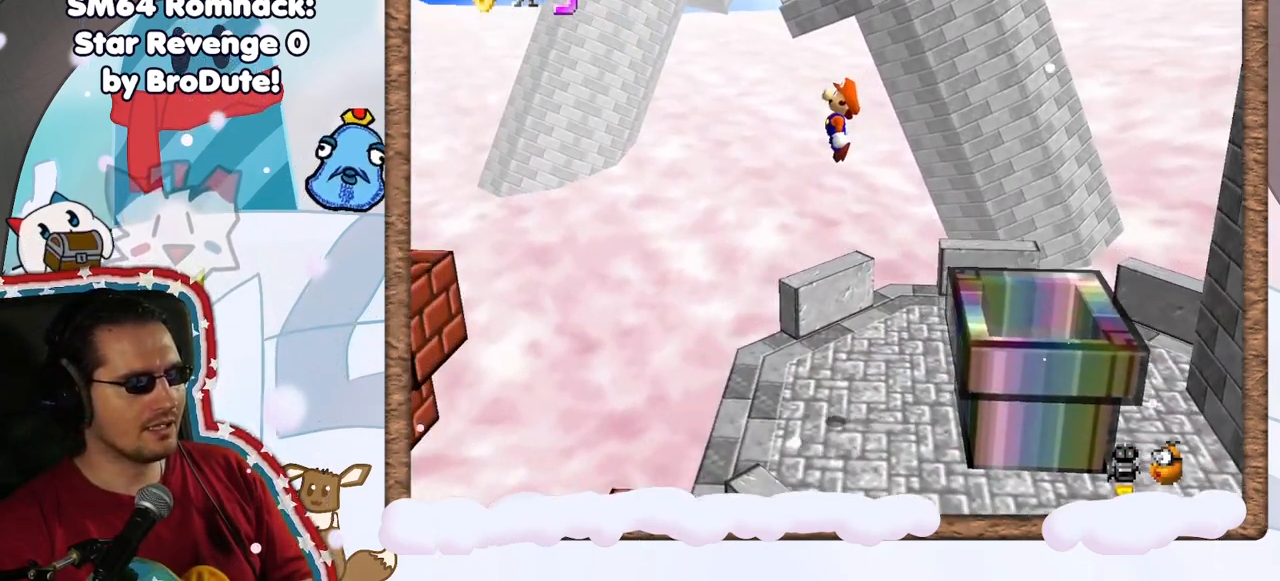
{"dt_ms": 500, "buttons": [], "left_stick": "right", "events": [[217, "left_stick", "right"]]}
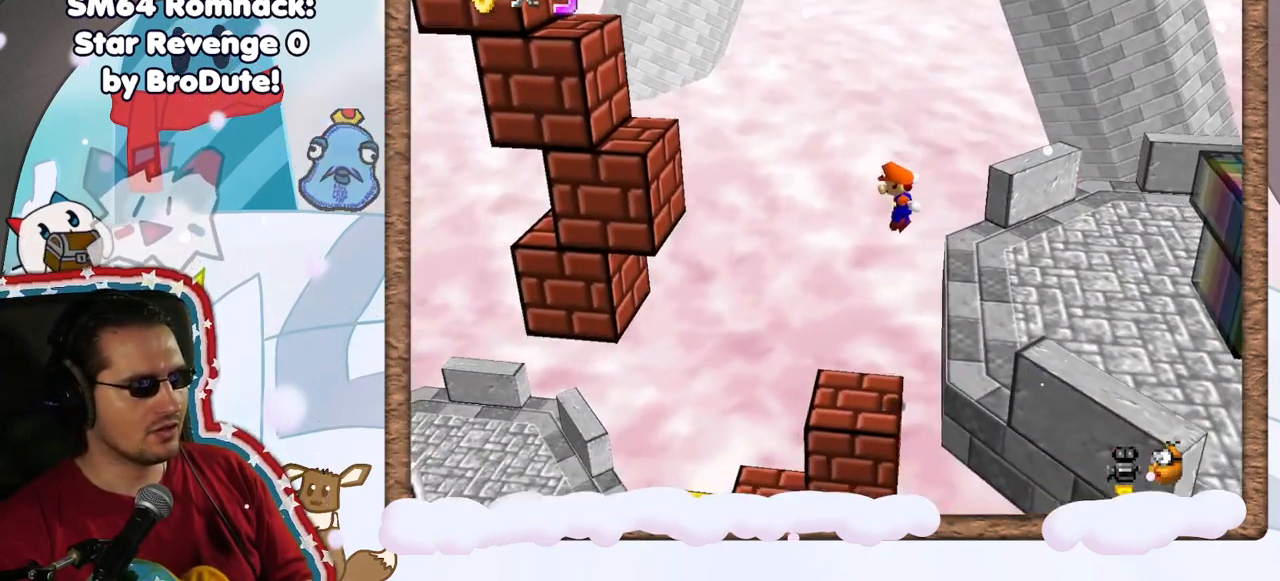
{"dt_ms": 500, "buttons": ["A"], "left_stick": "left", "events": [[183, "left_stick", "center"], [417, "left_stick", "left"], [483, "A", "down"]]}
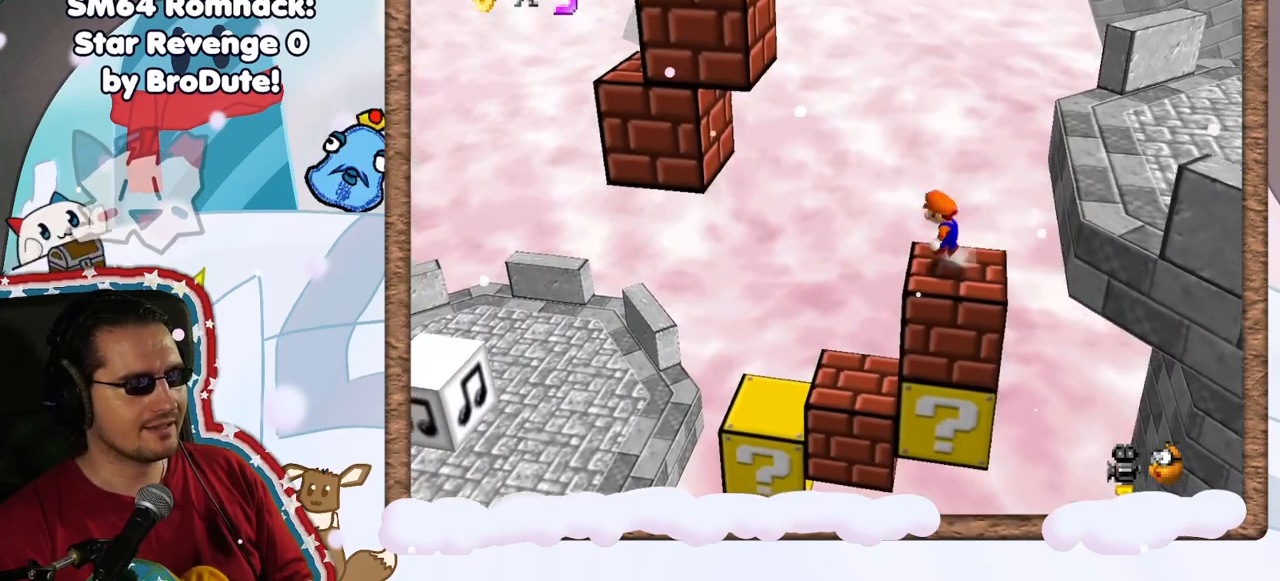
{"dt_ms": 500, "buttons": [], "left_stick": "left", "events": [[50, "A", "up"], [100, "START", "down"], [183, "START", "up"], [267, "left_stick", "center"], [333, "left_stick", "left"]]}
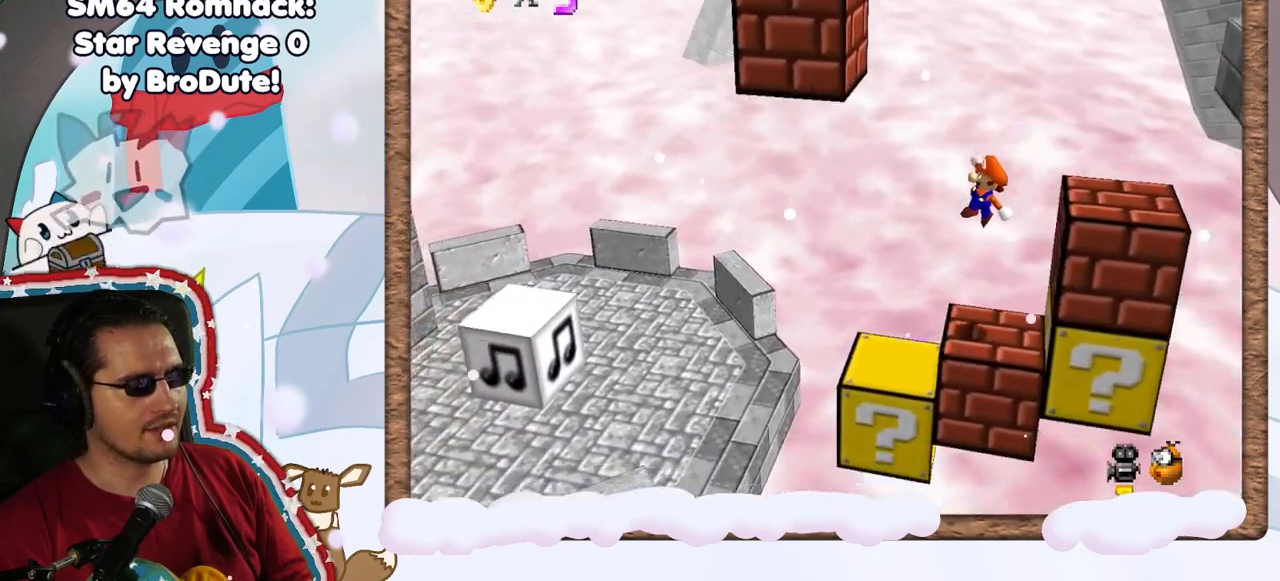
{"dt_ms": 500, "buttons": ["A"], "left_stick": "left", "events": [[33, "left_stick", "center"], [217, "left_stick", "left"], [350, "A", "down"]]}
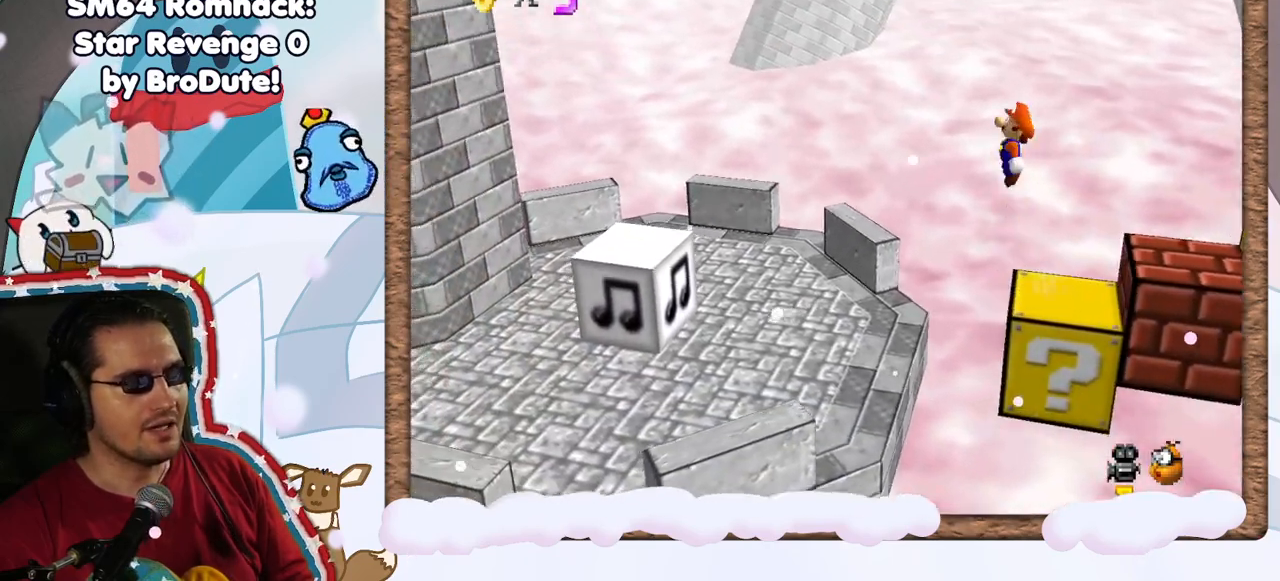
{"dt_ms": 500, "buttons": ["A"], "left_stick": "left", "events": []}
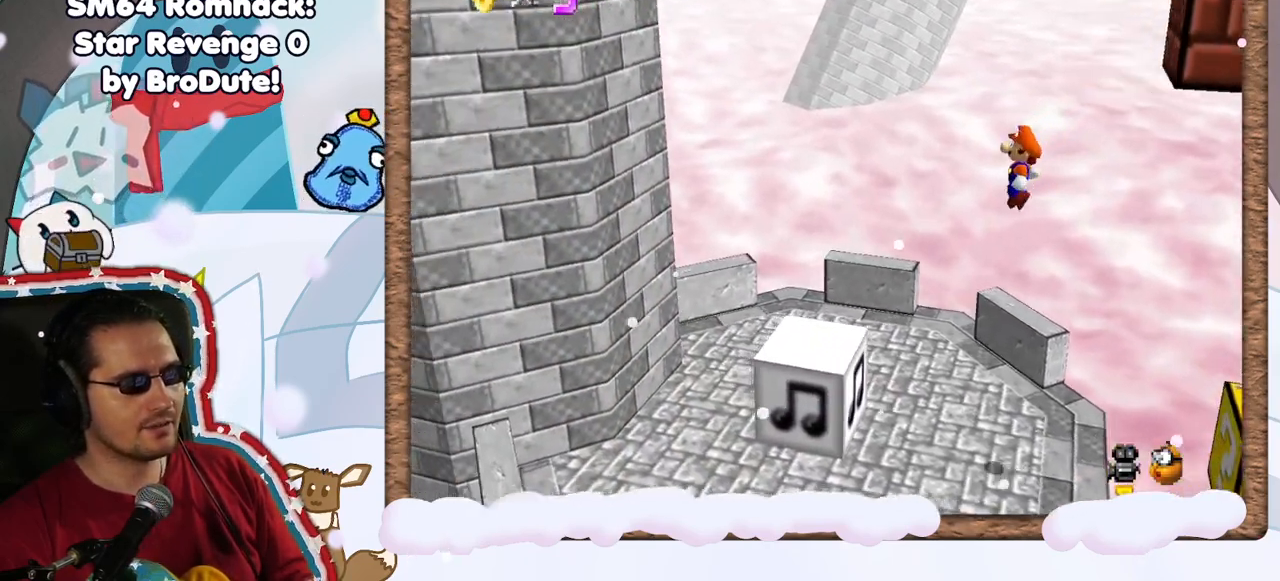
{"dt_ms": 500, "buttons": ["A"], "left_stick": "right", "events": [[267, "left_stick", "right"]]}
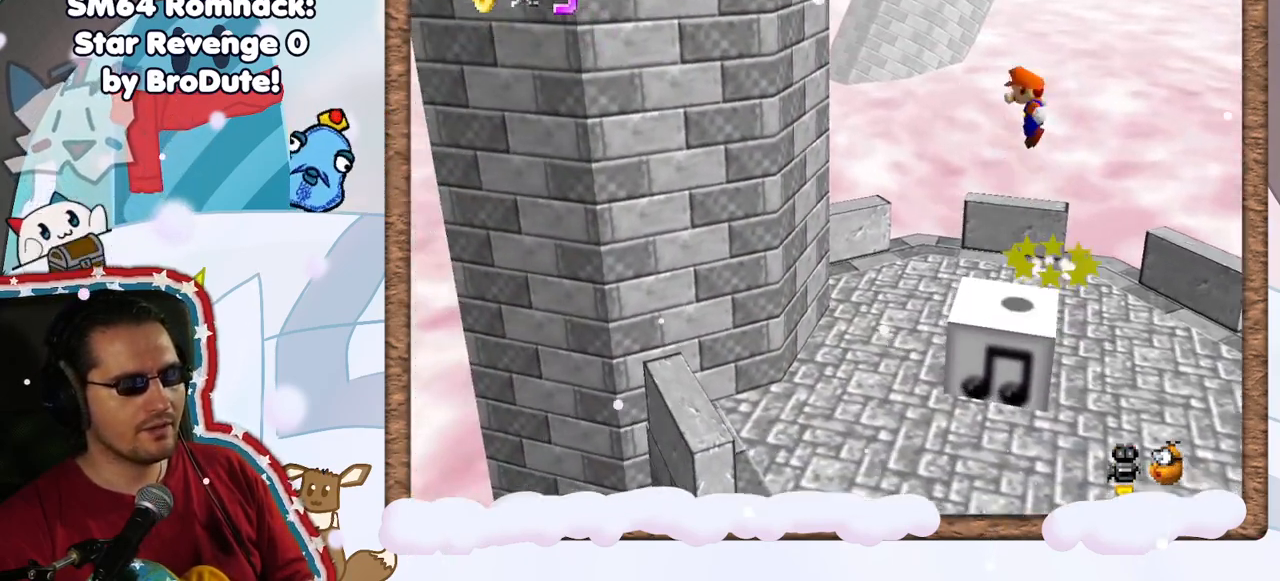
{"dt_ms": 500, "buttons": ["A"], "left_stick": "center", "events": [[117, "left_stick", "left"], [250, "left_stick", "center"], [300, "left_stick", "right"], [483, "left_stick", "center"]]}
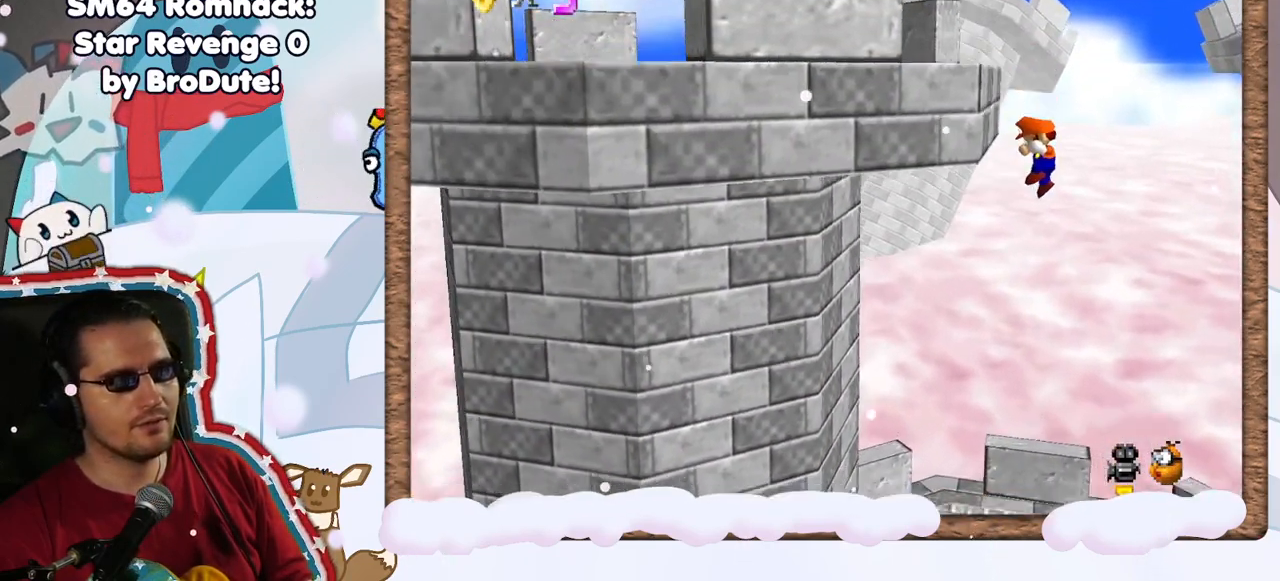
{"dt_ms": 500, "buttons": ["A"], "left_stick": "left", "events": [[17, "left_stick", "left"]]}
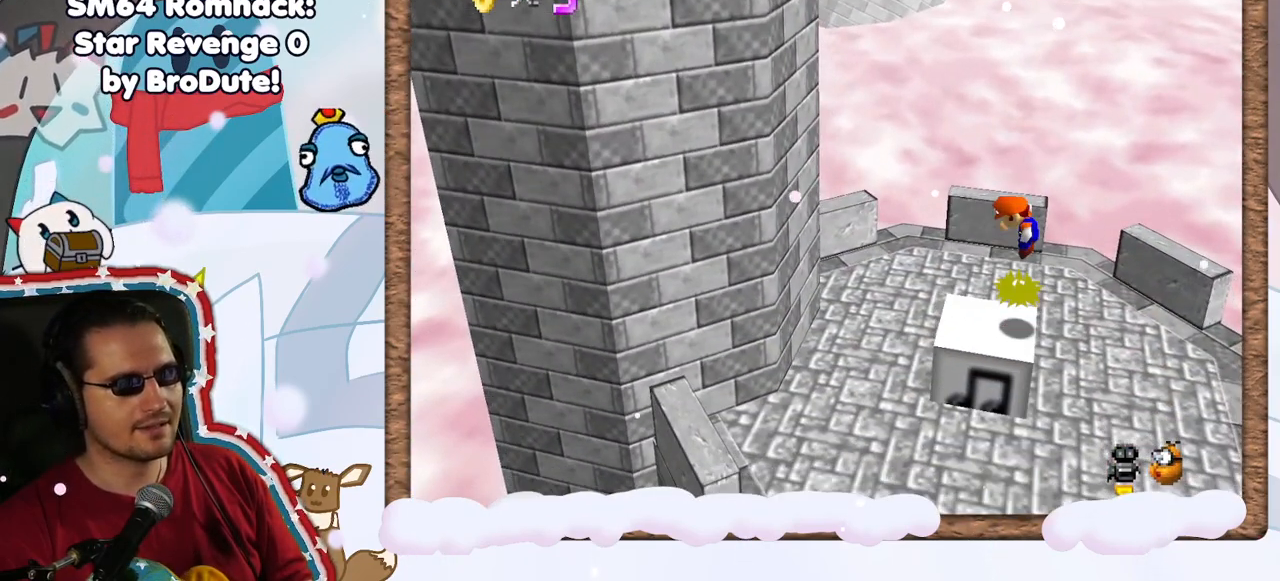
{"dt_ms": 500, "buttons": ["A"], "left_stick": "left", "events": []}
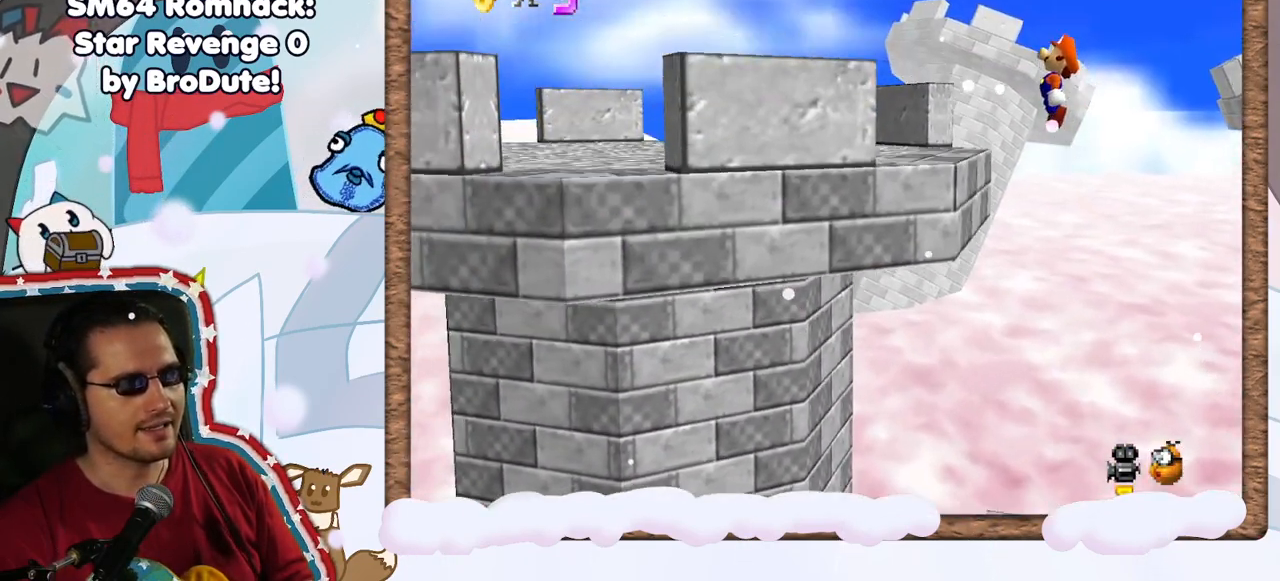
{"dt_ms": 500, "buttons": [], "left_stick": "left", "events": [[300, "A", "up"]]}
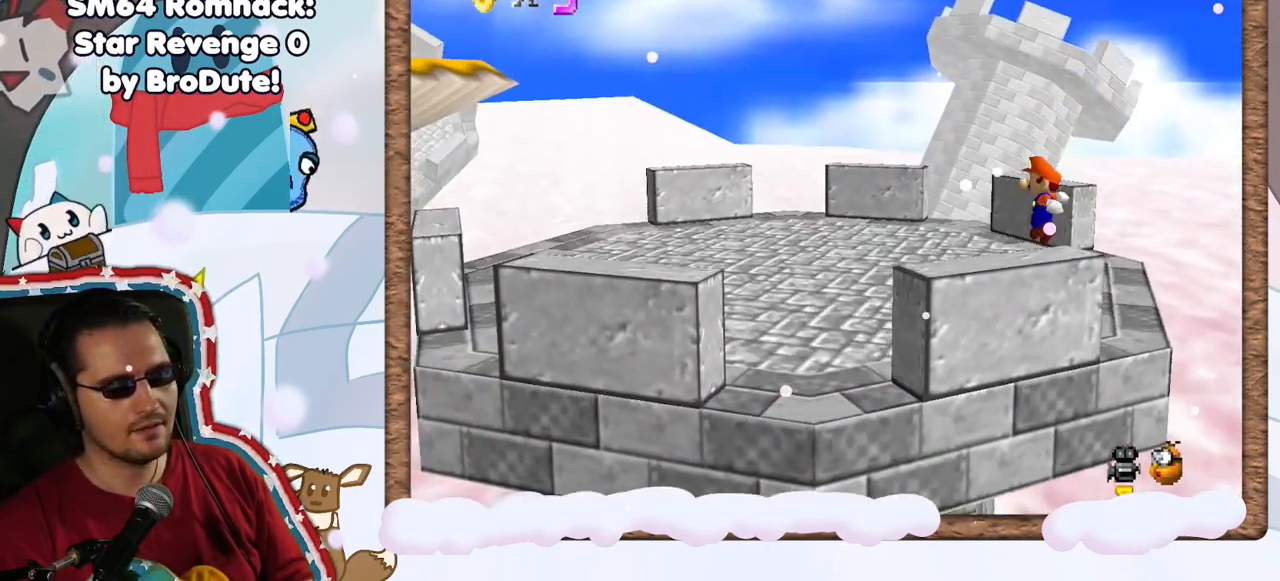
{"dt_ms": 500, "buttons": [], "left_stick": "up-left", "events": [[200, "left_stick", "up-left"]]}
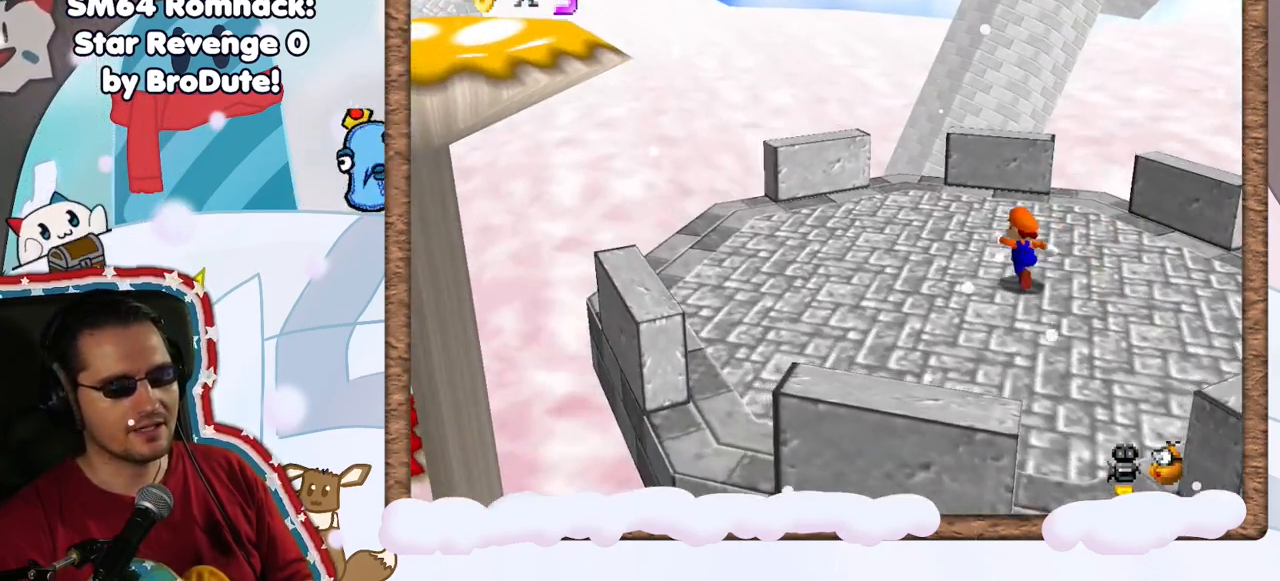
{"dt_ms": 500, "buttons": [], "left_stick": "right", "events": [[100, "left_stick", "up-right"], [250, "left_stick", "right"]]}
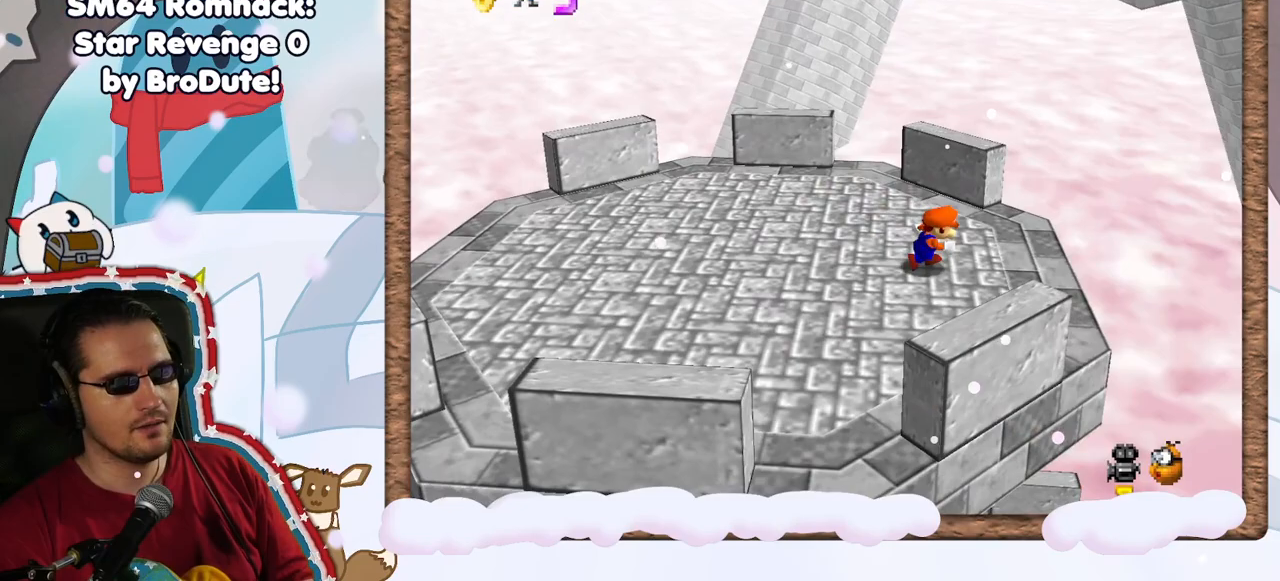
{"dt_ms": 500, "buttons": ["A", "Z"], "left_stick": "right", "events": [[117, "left_stick", "up"], [167, "left_stick", "right"], [217, "Z", "down"], [300, "A", "down"]]}
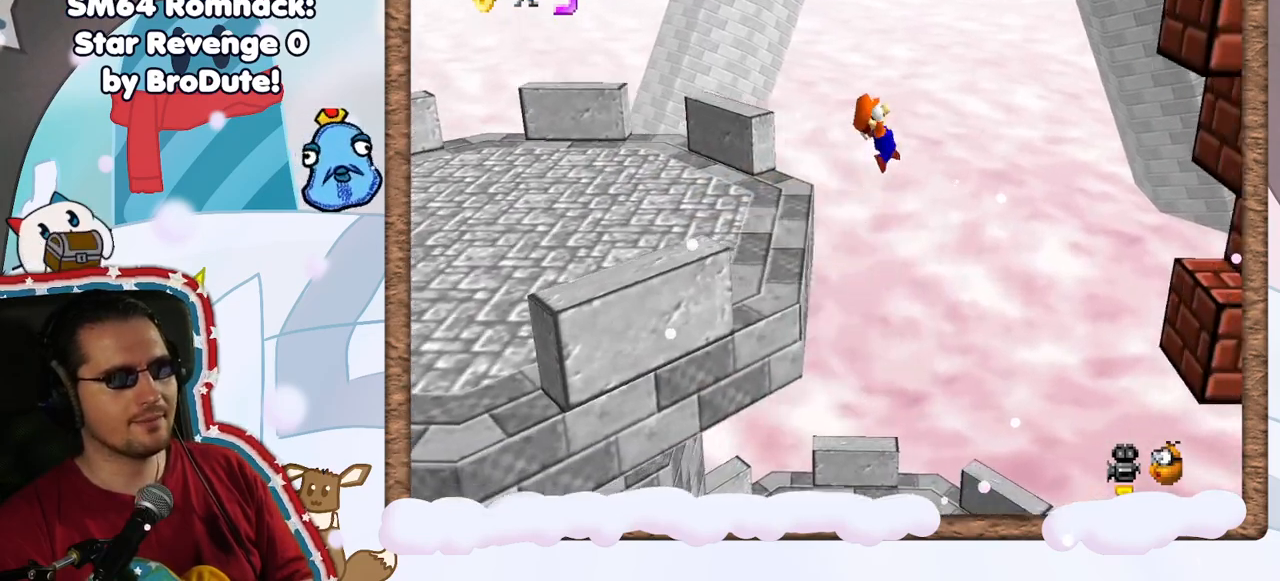
{"dt_ms": 1000, "buttons": ["A"], "left_stick": "right", "events": [[283, "Z", "up"], [350, "A", "up"], [467, "A", "down"]]}
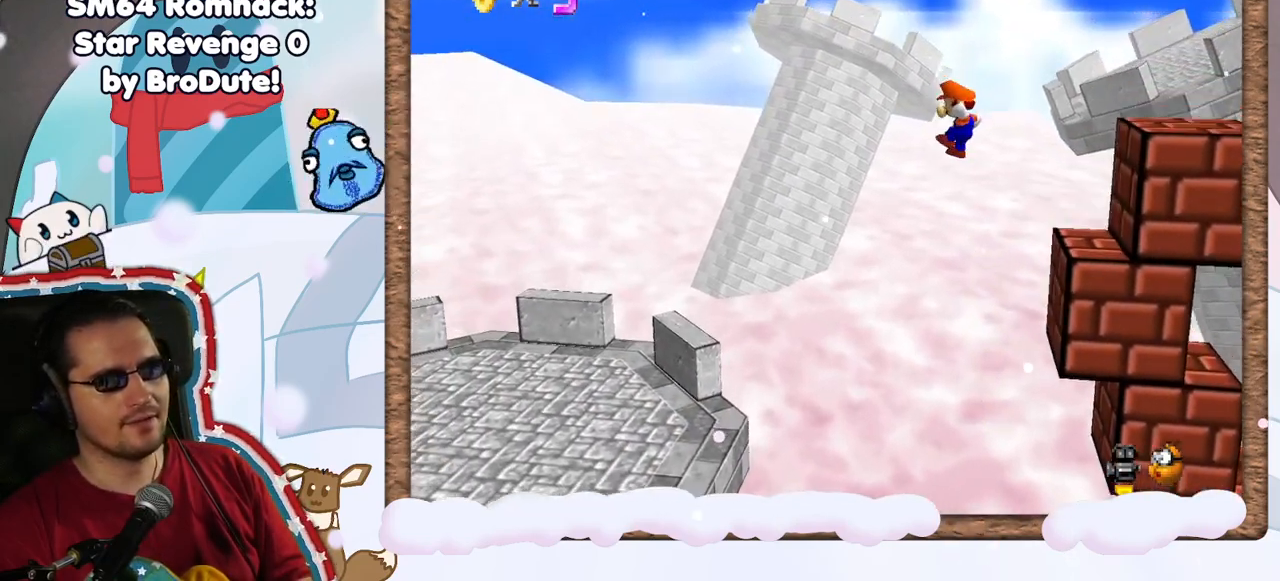
{"dt_ms": 500, "buttons": ["A"], "left_stick": "left", "events": [[267, "left_stick", "left"]]}
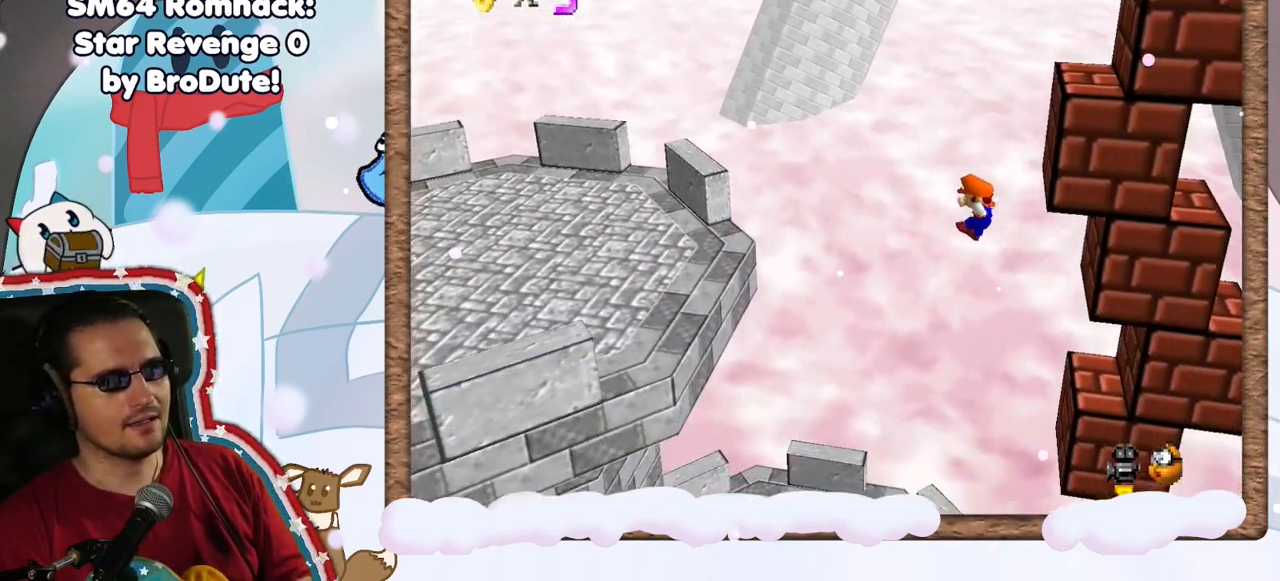
{"dt_ms": 500, "buttons": ["A"], "left_stick": "left", "events": []}